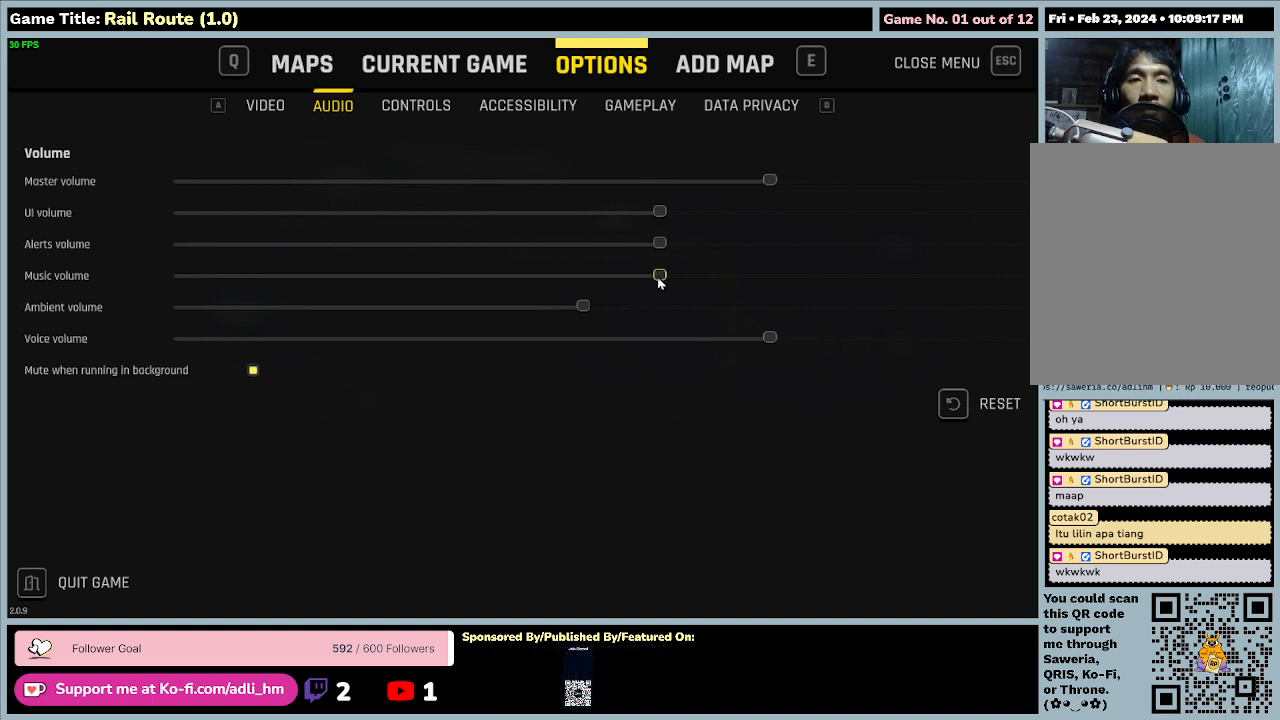
Gameplay with keyboard and mouse; each line is a JSON object with the keys and mouse buttons held at the frame after it. "events" lists presses ("down") and releases ("up") of "0", "1", "2", "3", "4", "5", "6", "7", "8", "9", "a", "alt", "b", "c", "caps_lock", "ctrl", "d", "down", "e", "escape", "f", "f1", "f2", "f3", "f4", "f5", "f6", "f7", "f8", "g", "h", "i", "j", "k", "l", "left", "m", "n", "o", "p", "q", "r", "return", "right", "s", "shift", "space", "t", "tab", "tilde", "u", "up", "v", "w", "x", "y", "z", "mouse_left", "mouse_wheel" and "mouse_right" between this image and that frame as [ms after this image, input, new state], when the widget could be followed in between. "mouse_left", "mouse_wheel", "mouse_right" = the "left", "wheel", "right" buttons of the "mouse" list. No other keys are recorded. "wheel" means that the mouse wheel is clicked or scrolled. Mouse movement is not recorded.
{"keys": [], "mouse": [], "events": [[334, "mouse_left", "up"]]}
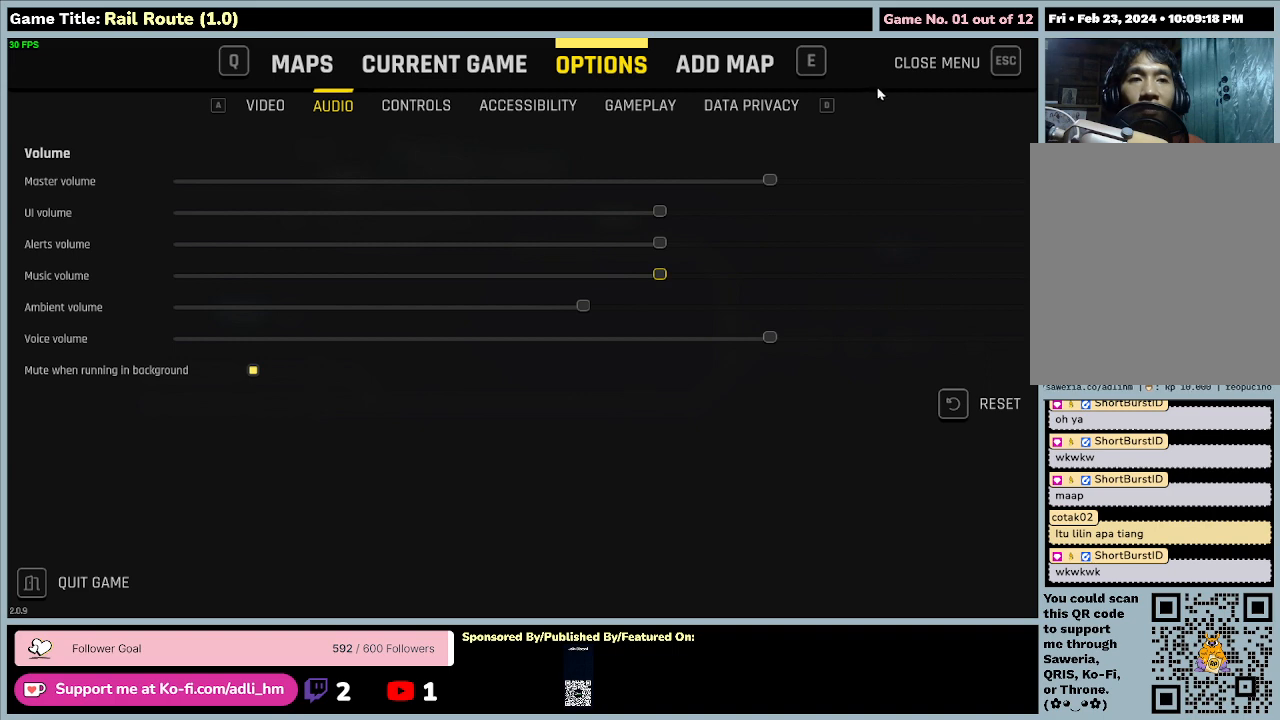
{"keys": [], "mouse": ["left"], "events": [[334, "mouse_left", "down"]]}
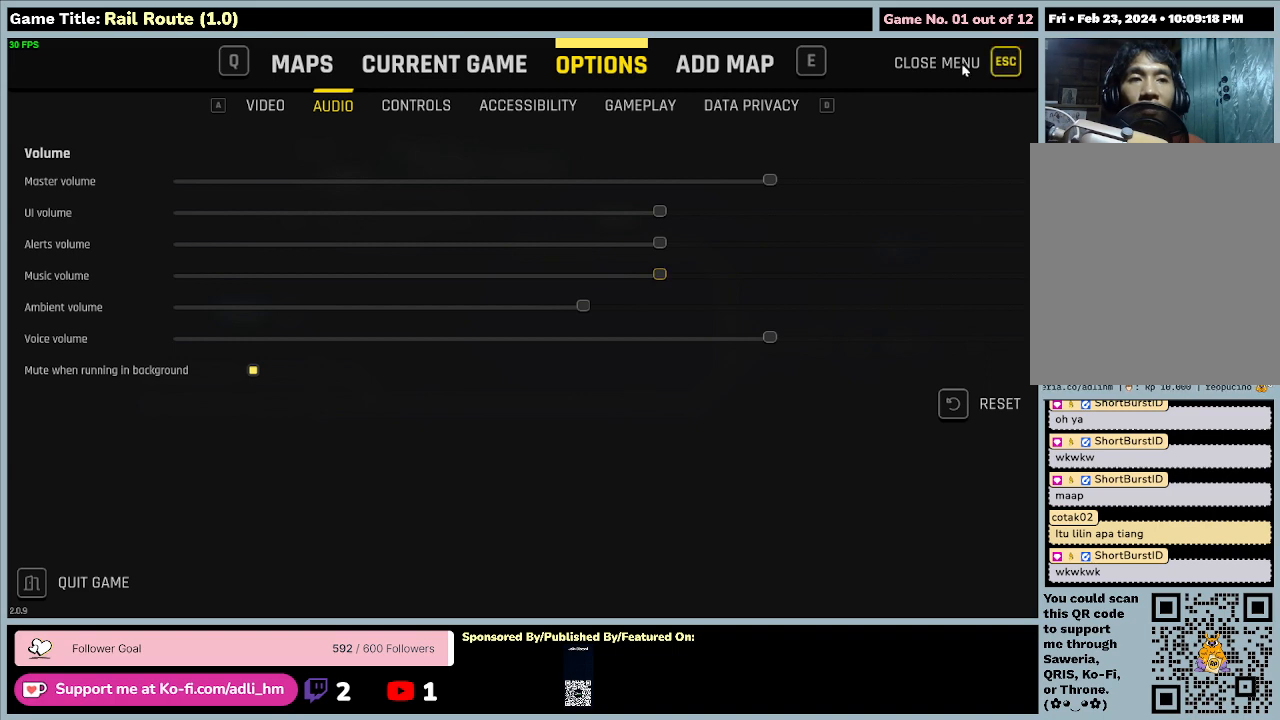
{"keys": [], "mouse": [], "events": [[100, "mouse_left", "up"]]}
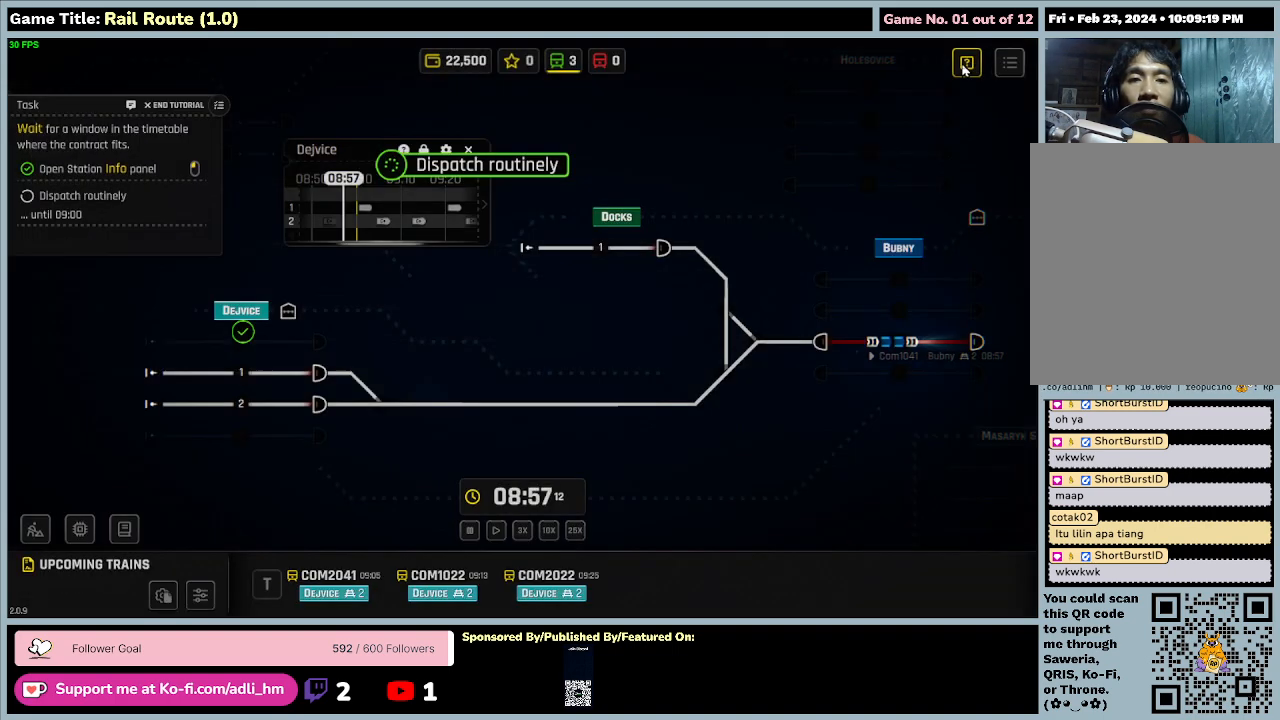
{"keys": [], "mouse": [], "events": []}
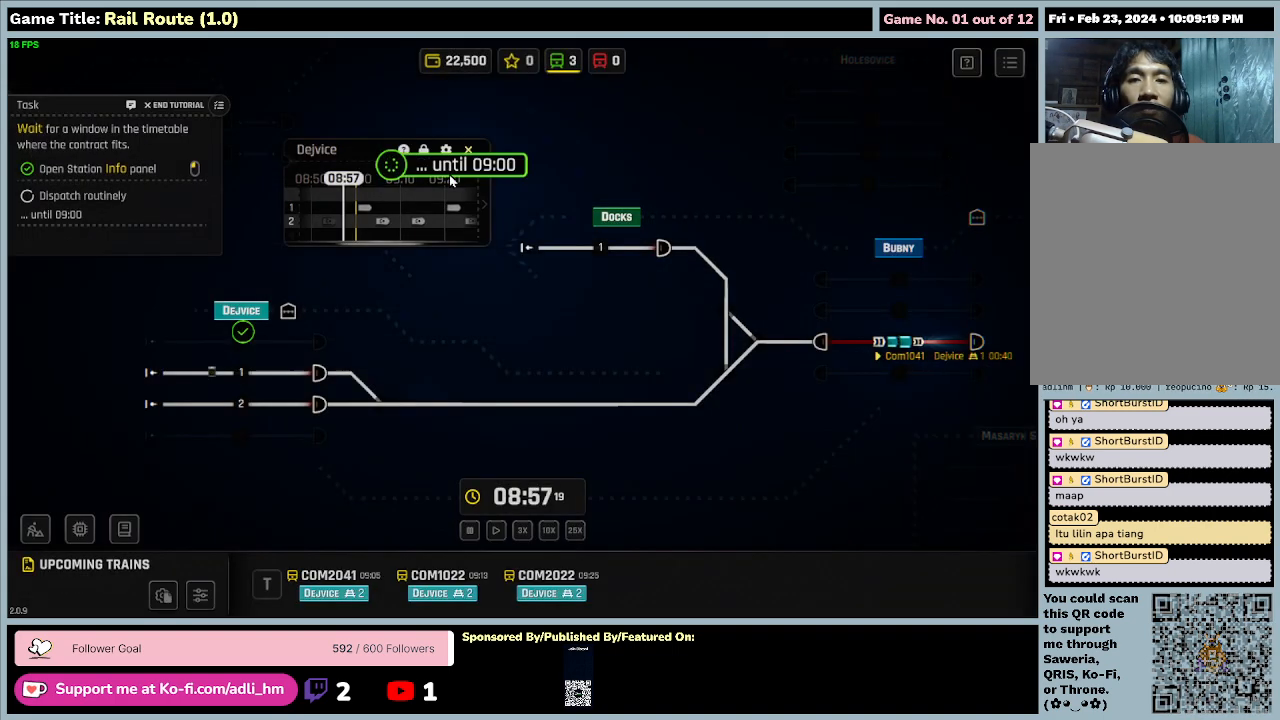
{"keys": [], "mouse": ["left"], "events": [[267, "mouse_left", "down"]]}
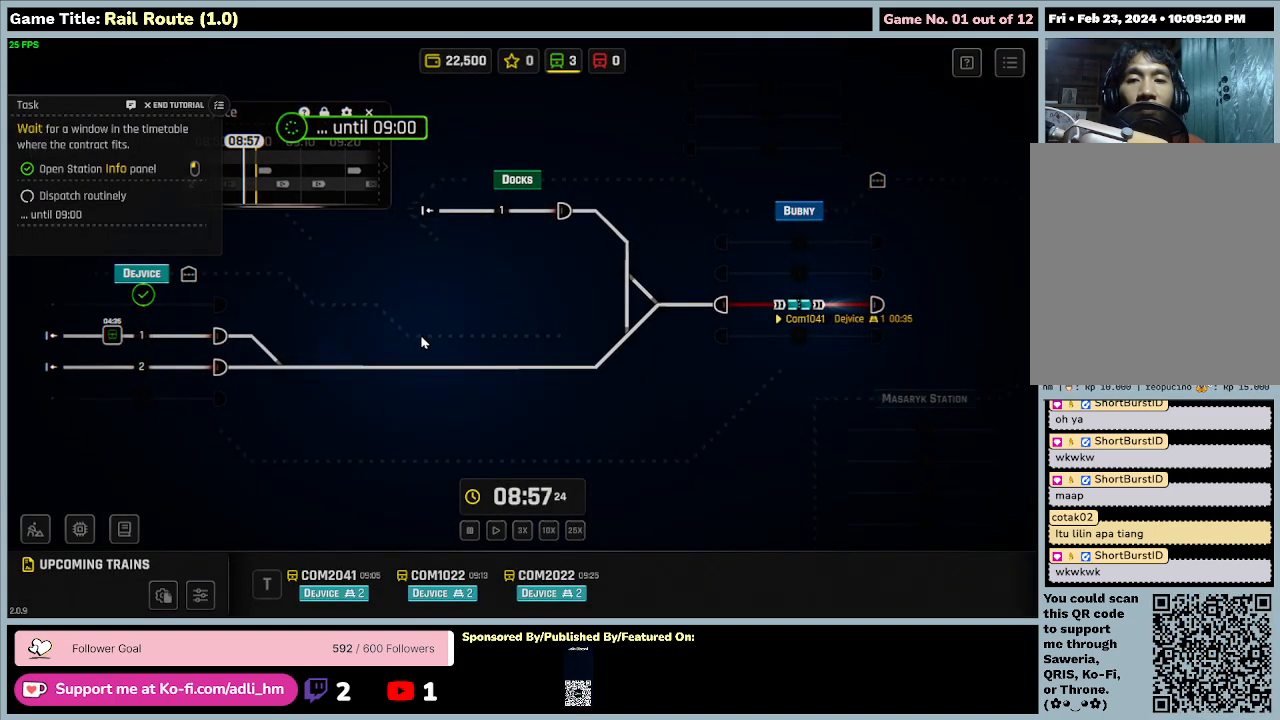
{"keys": [], "mouse": [], "events": [[367, "mouse_left", "up"]]}
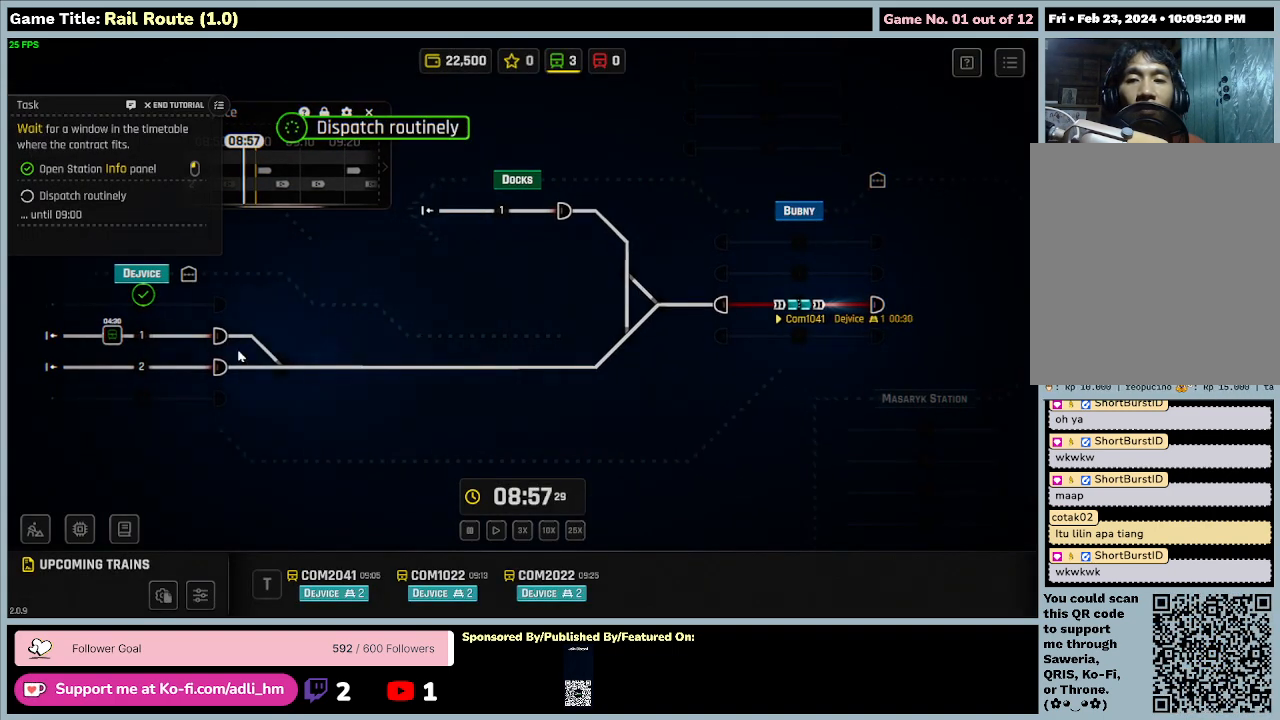
{"keys": [], "mouse": [], "events": []}
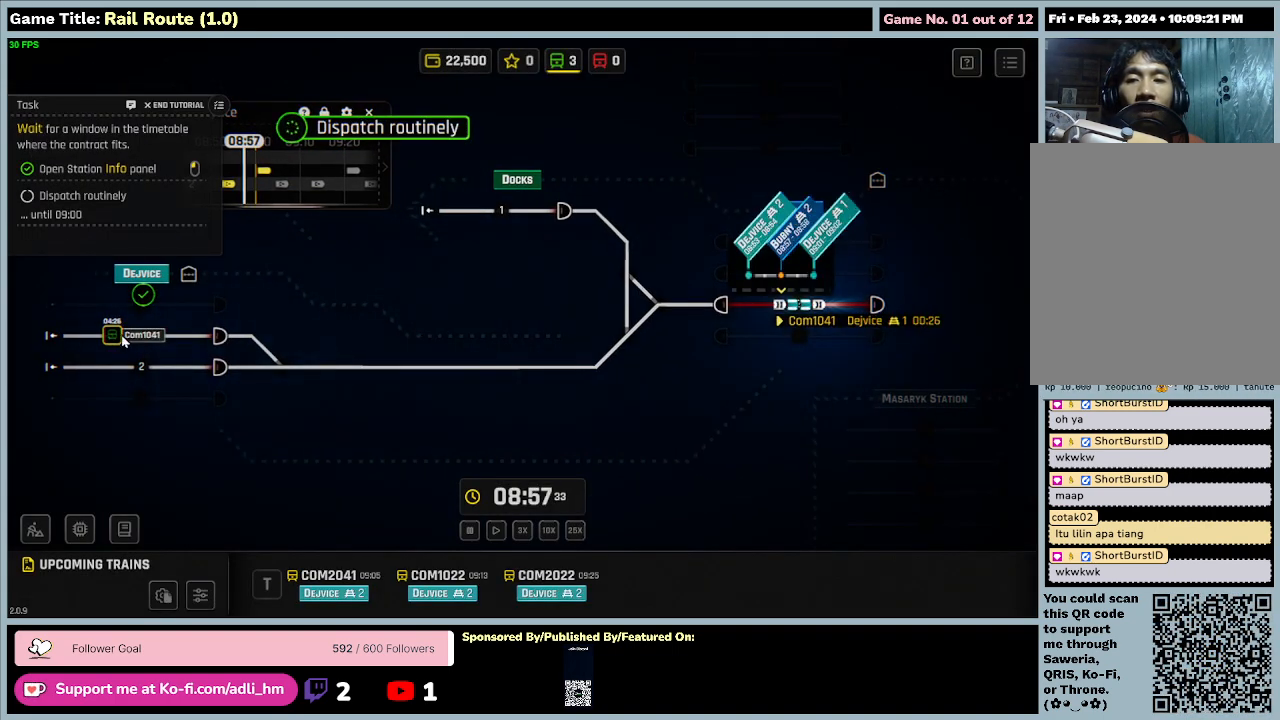
{"keys": [], "mouse": [], "events": []}
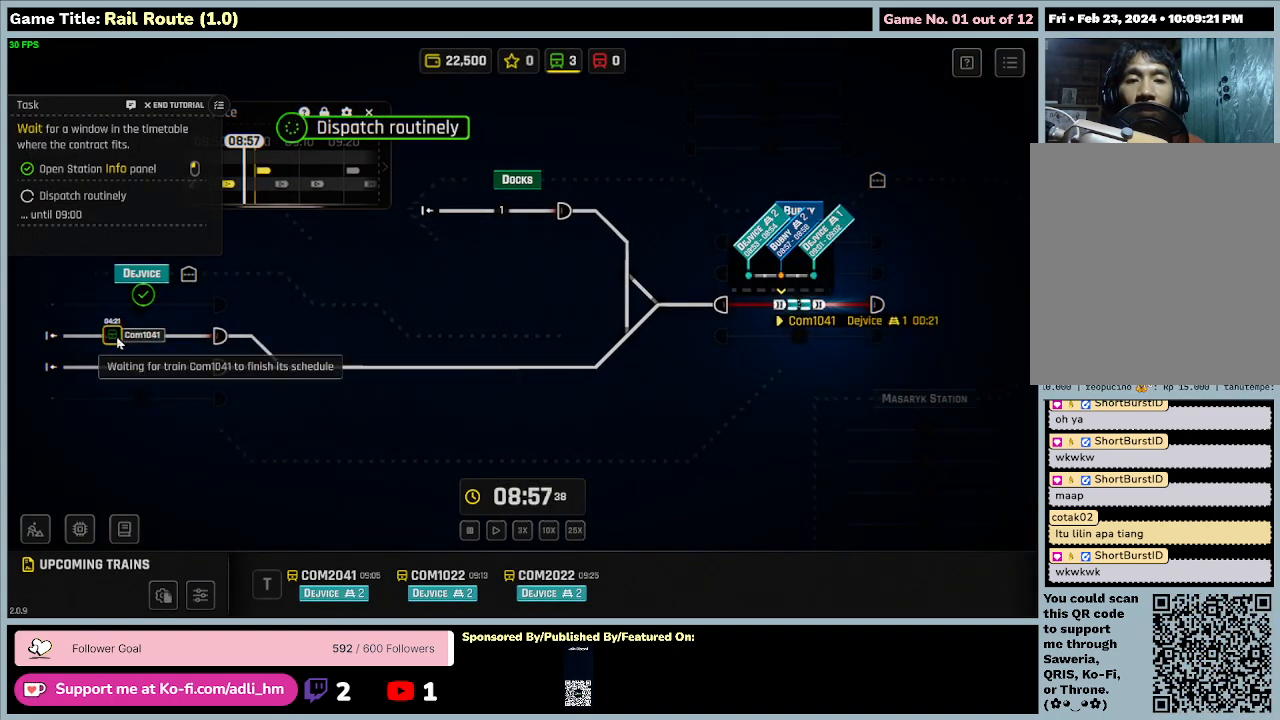
{"keys": [], "mouse": [], "events": []}
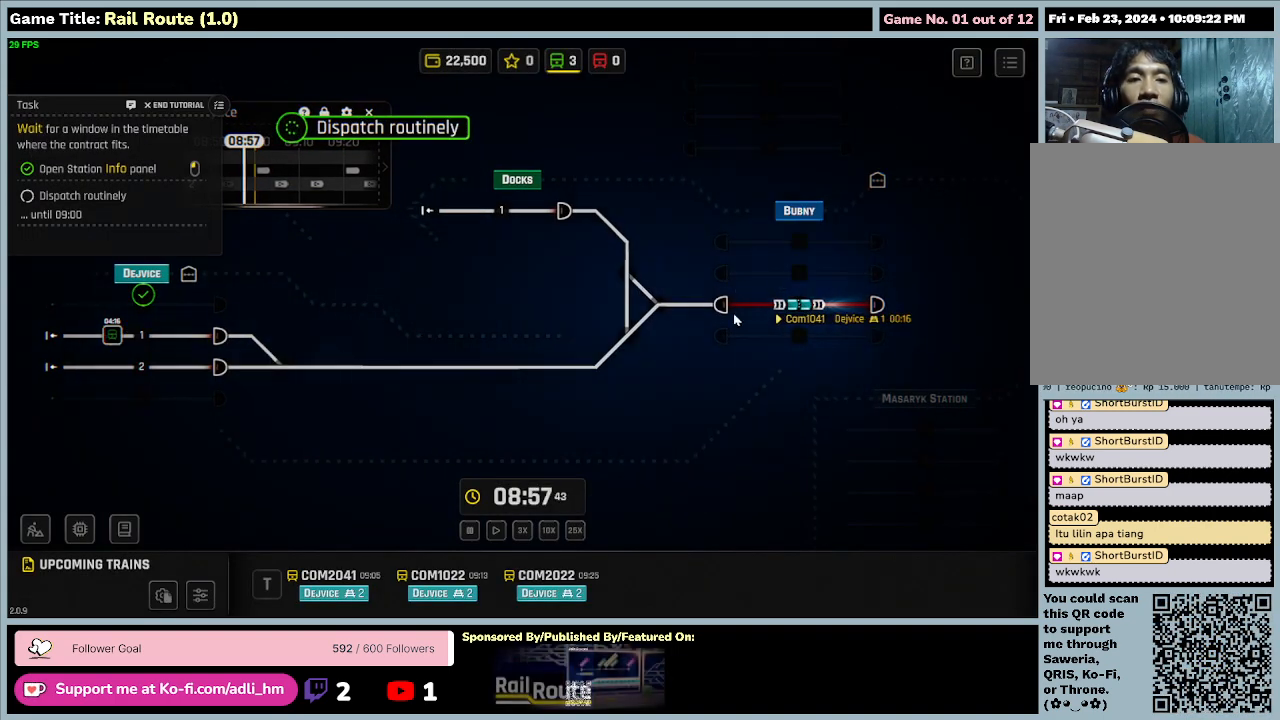
{"keys": [], "mouse": ["right"], "events": [[434, "mouse_right", "down"]]}
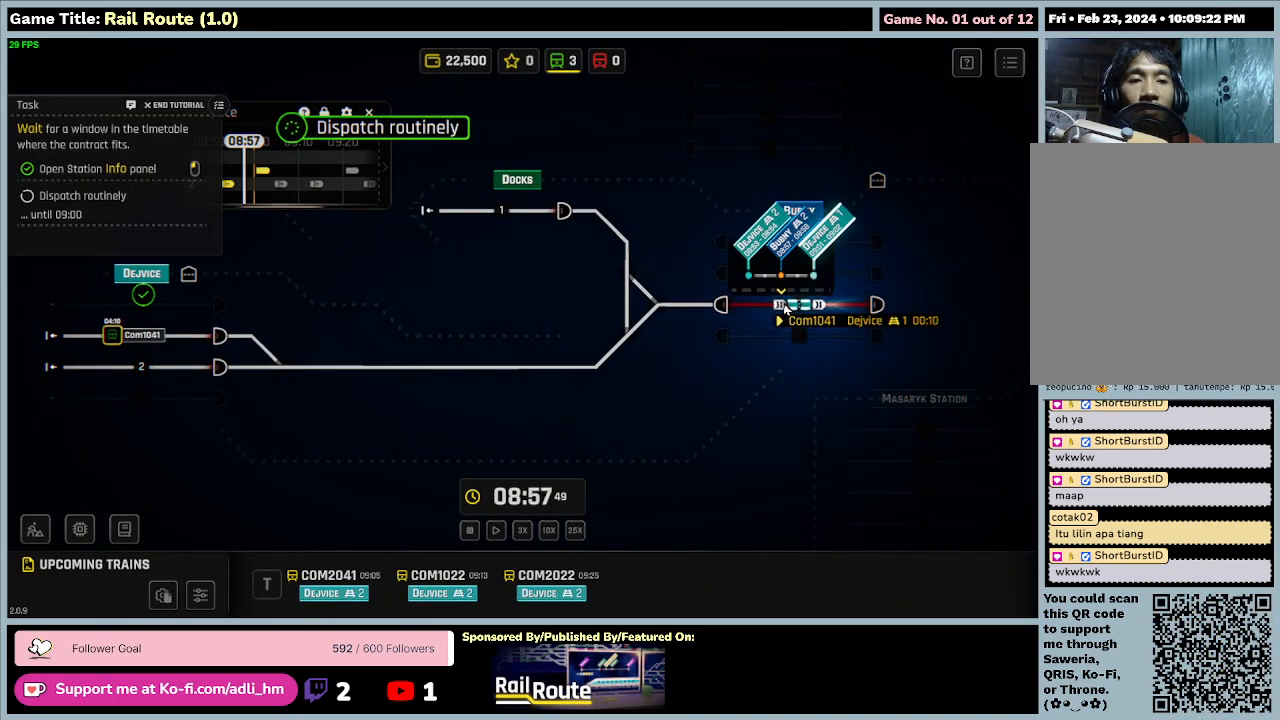
{"keys": [], "mouse": [], "events": [[234, "mouse_right", "up"]]}
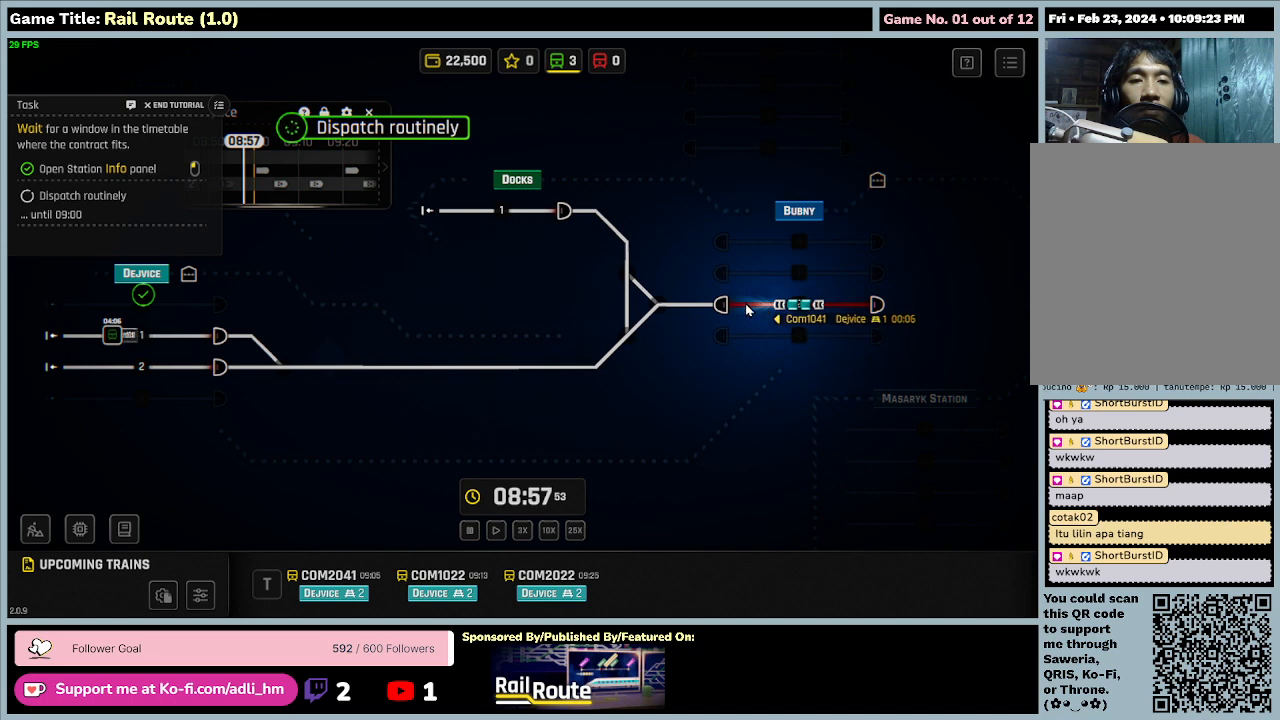
{"keys": [], "mouse": [], "events": []}
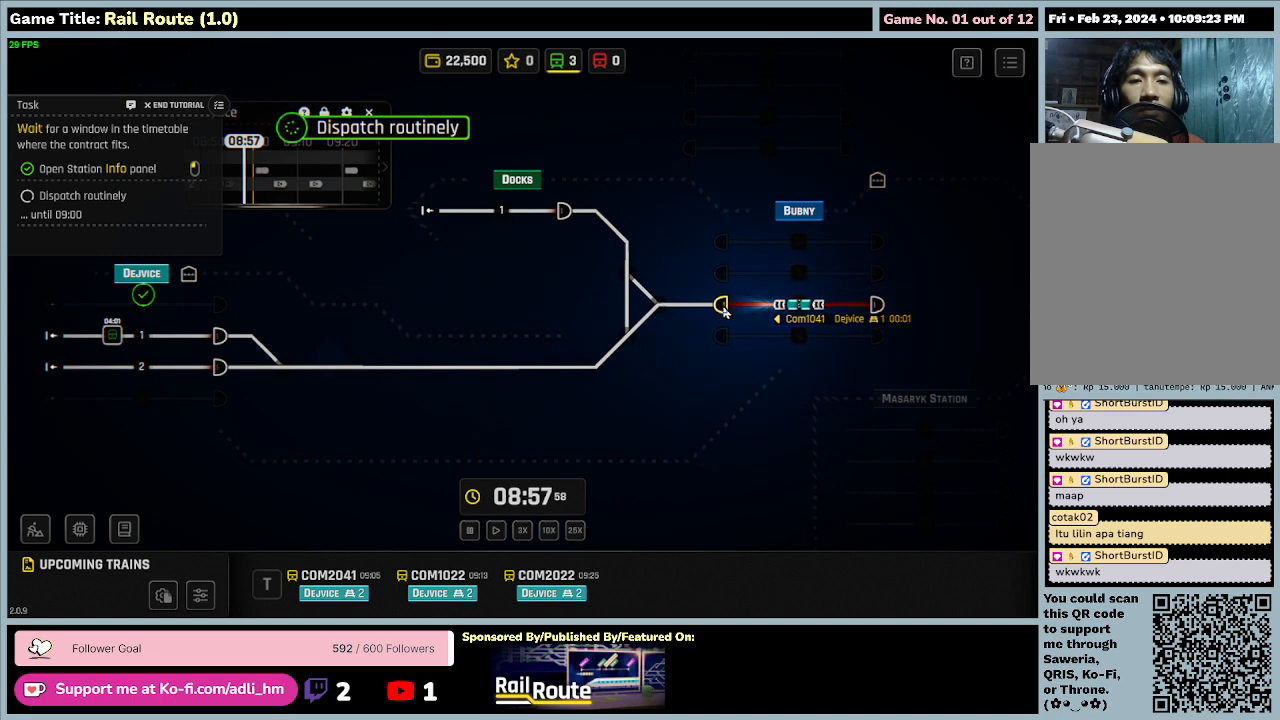
{"keys": [], "mouse": [], "events": []}
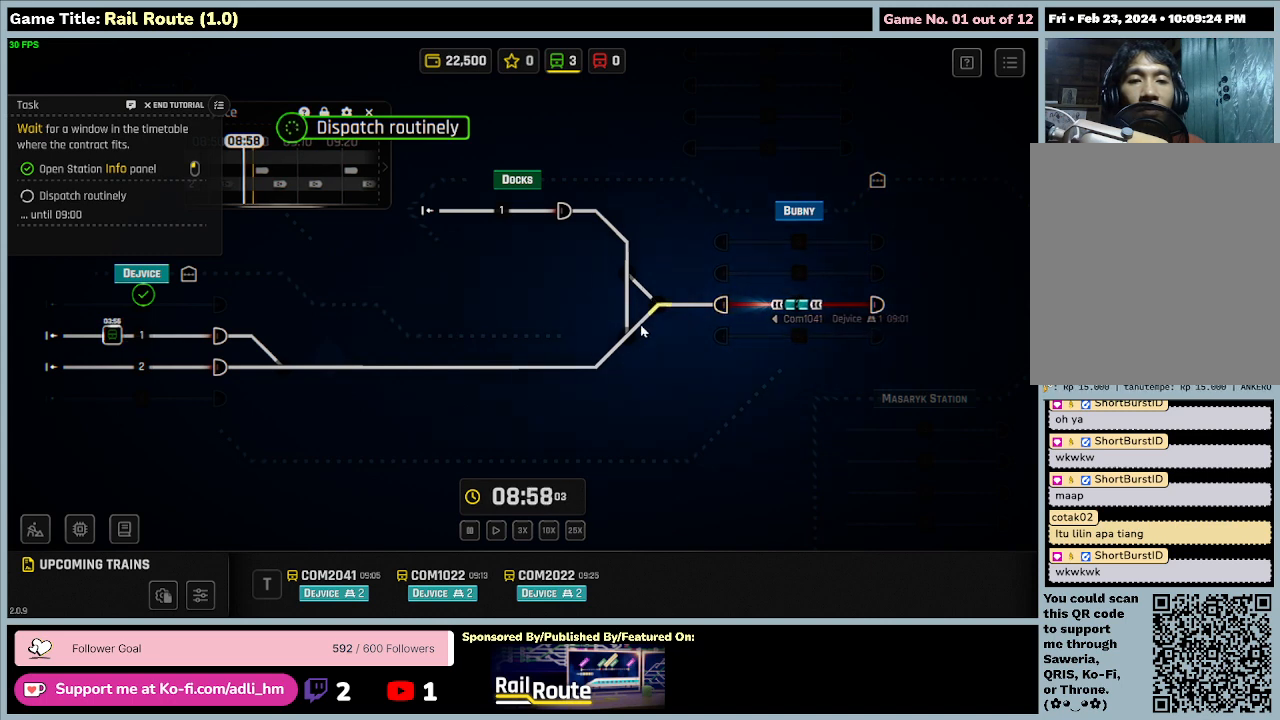
{"keys": [], "mouse": [], "events": []}
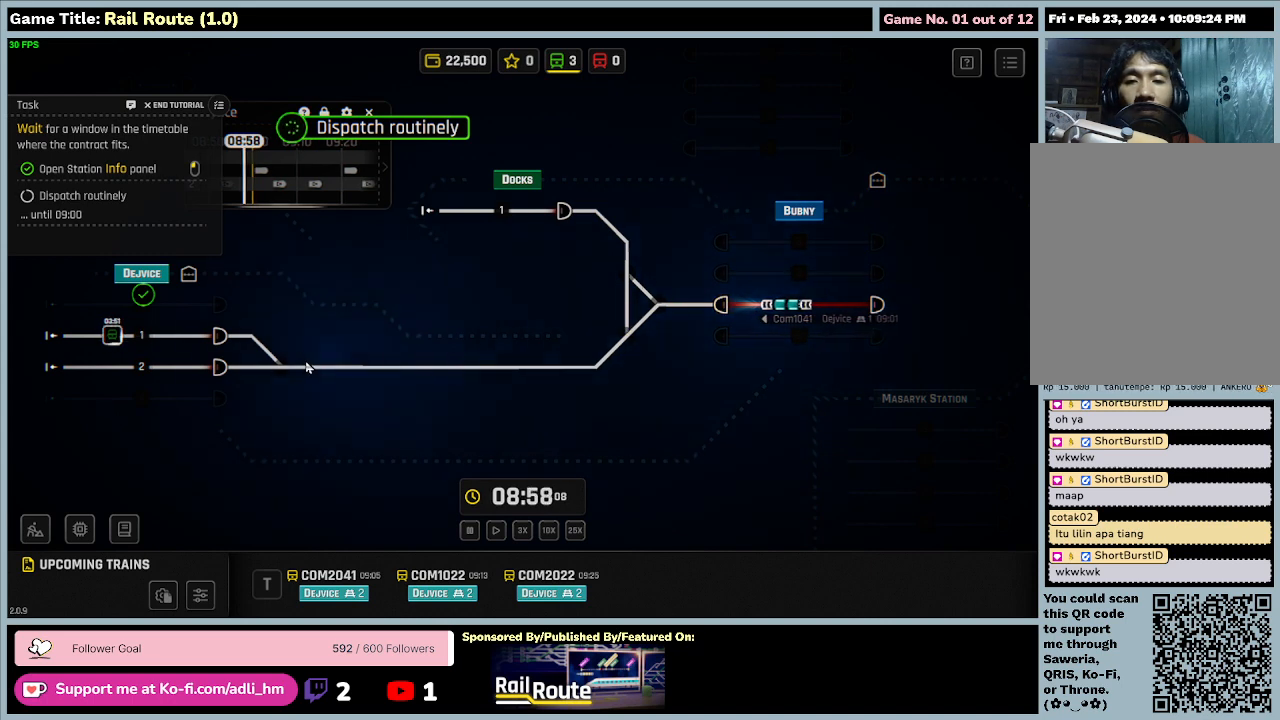
{"keys": [], "mouse": ["left"], "events": [[334, "mouse_left", "down"]]}
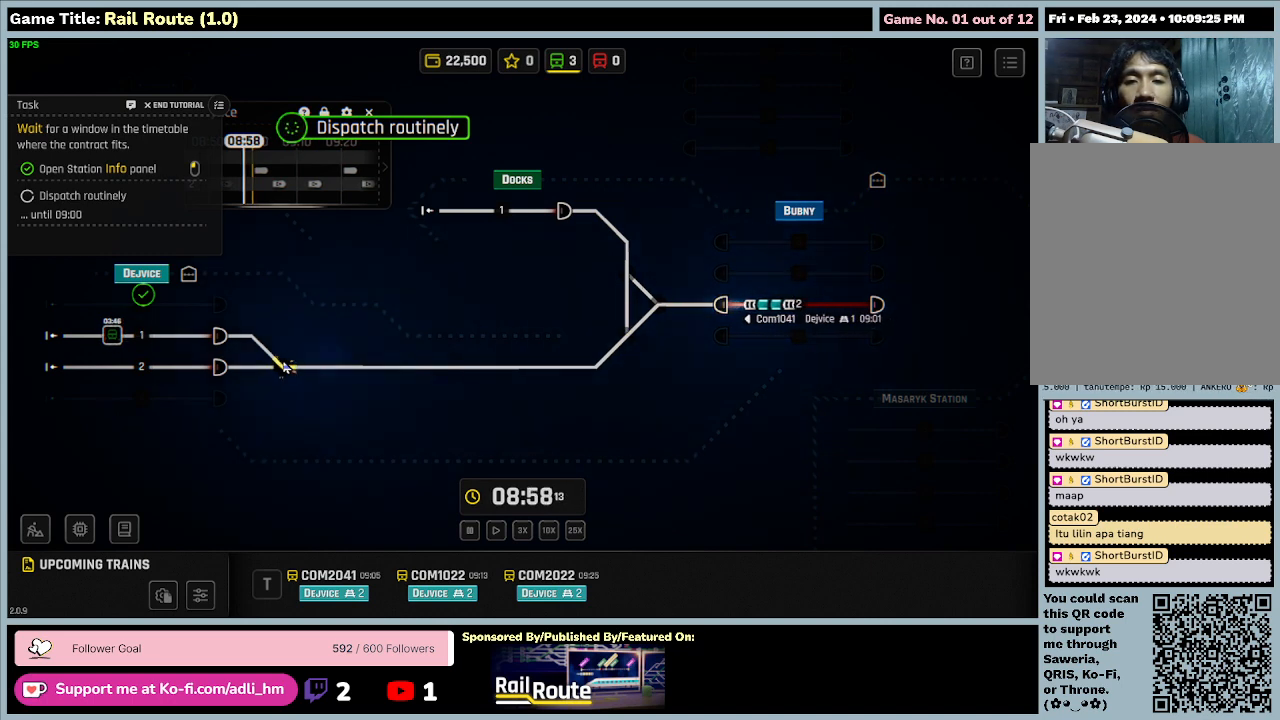
{"keys": [], "mouse": [], "events": [[100, "mouse_left", "up"]]}
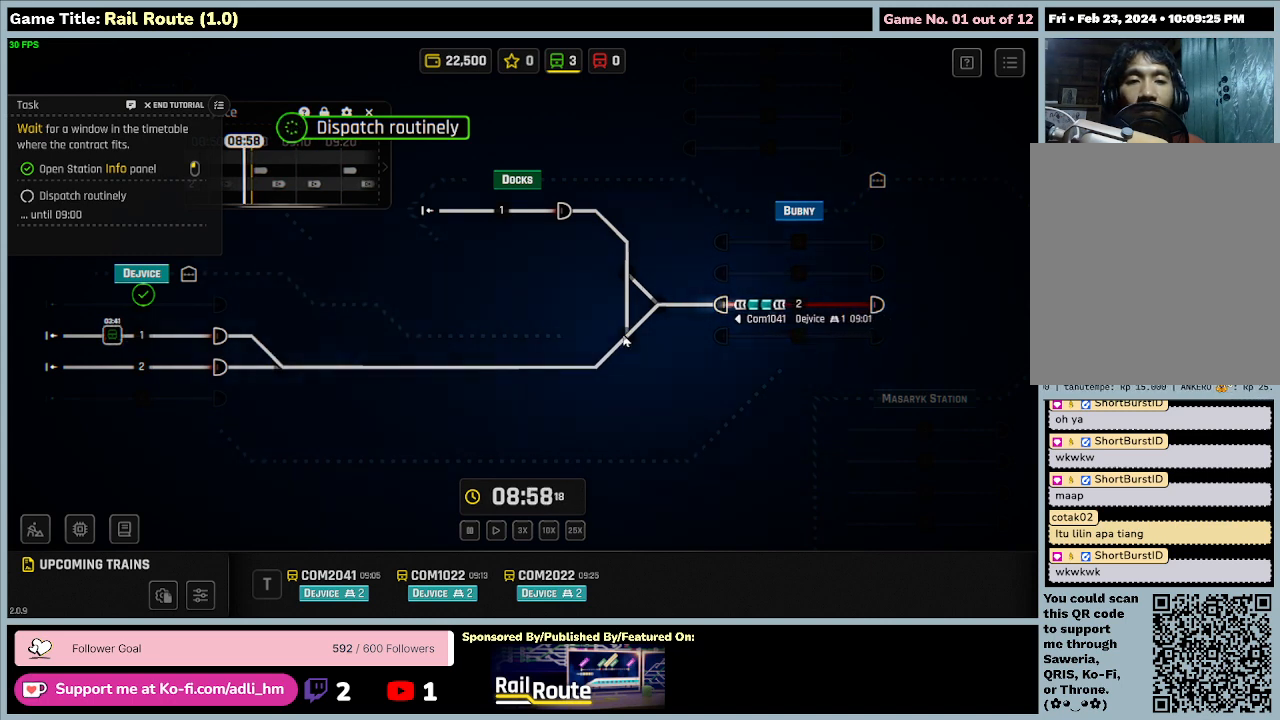
{"keys": [], "mouse": [], "events": []}
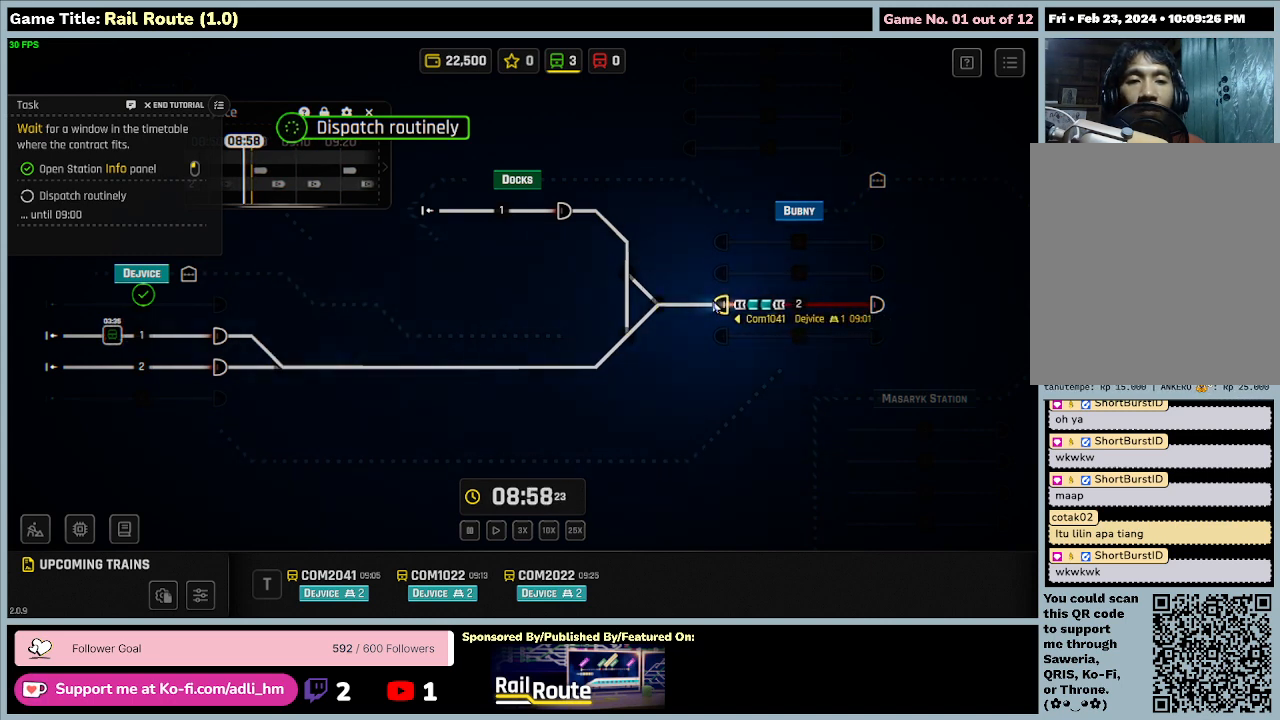
{"keys": [], "mouse": ["left"], "events": [[267, "mouse_left", "down"]]}
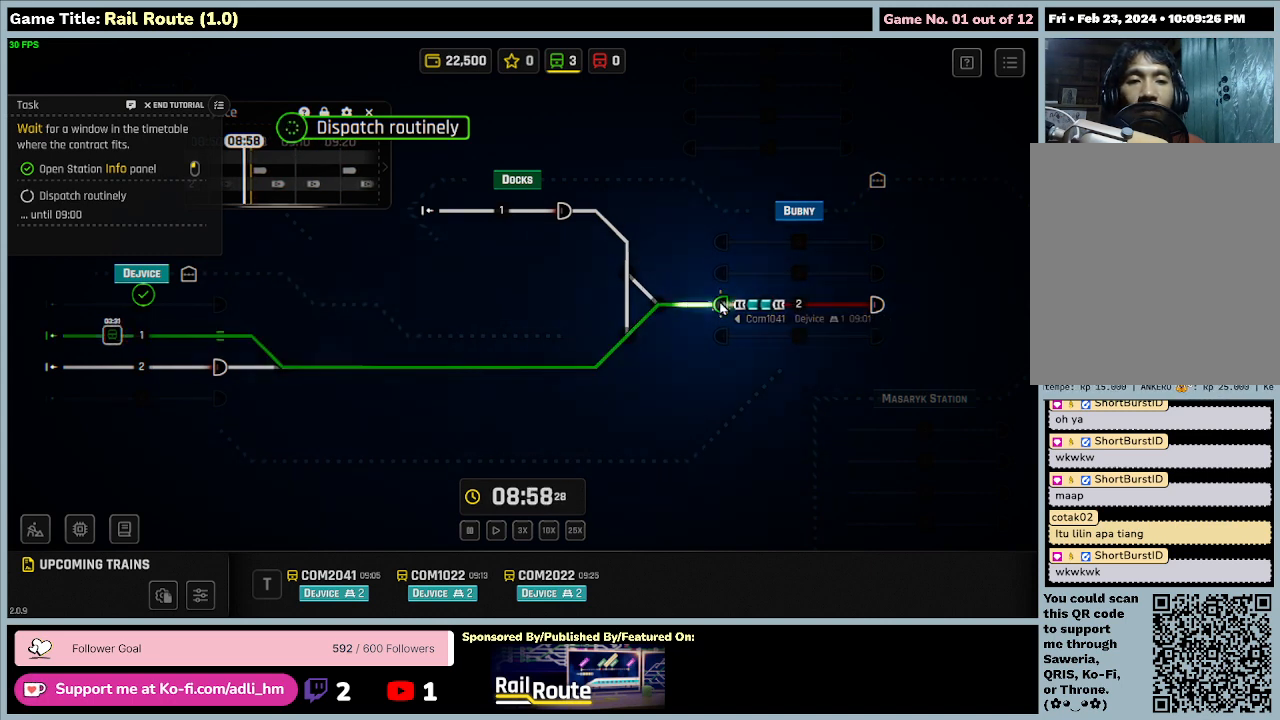
{"keys": [], "mouse": [], "events": [[34, "mouse_left", "up"]]}
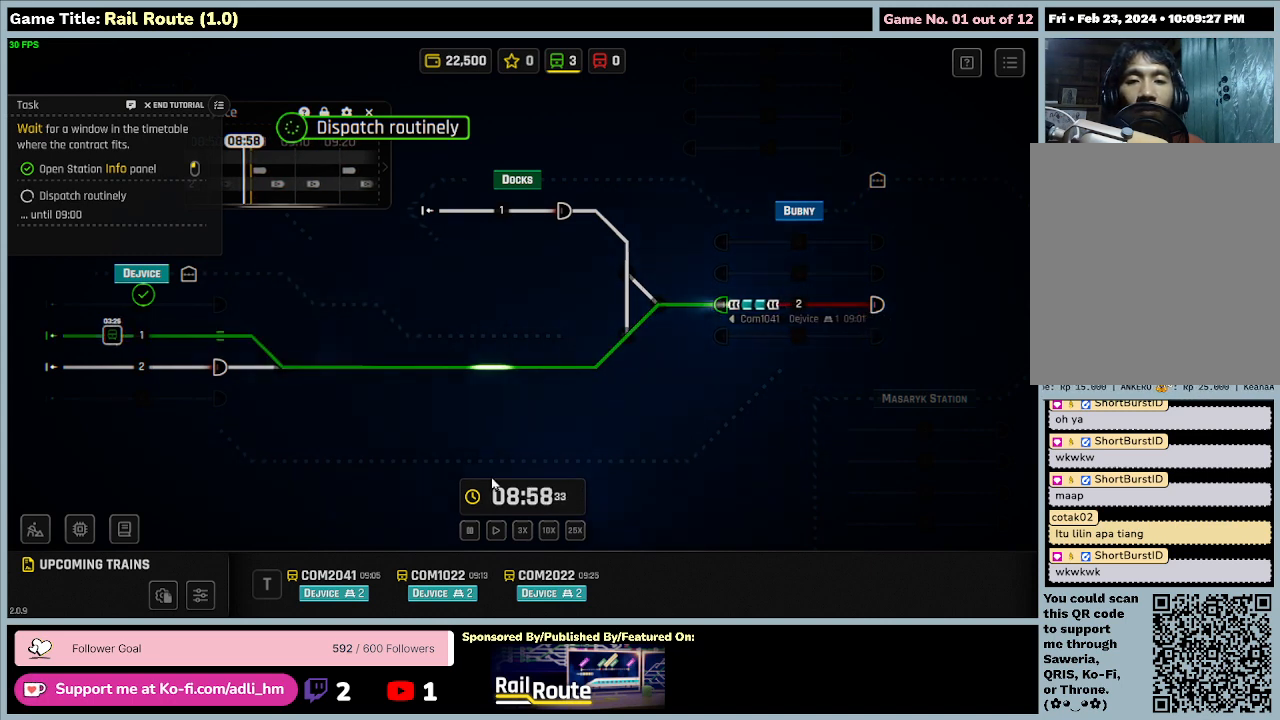
{"keys": [], "mouse": [], "events": []}
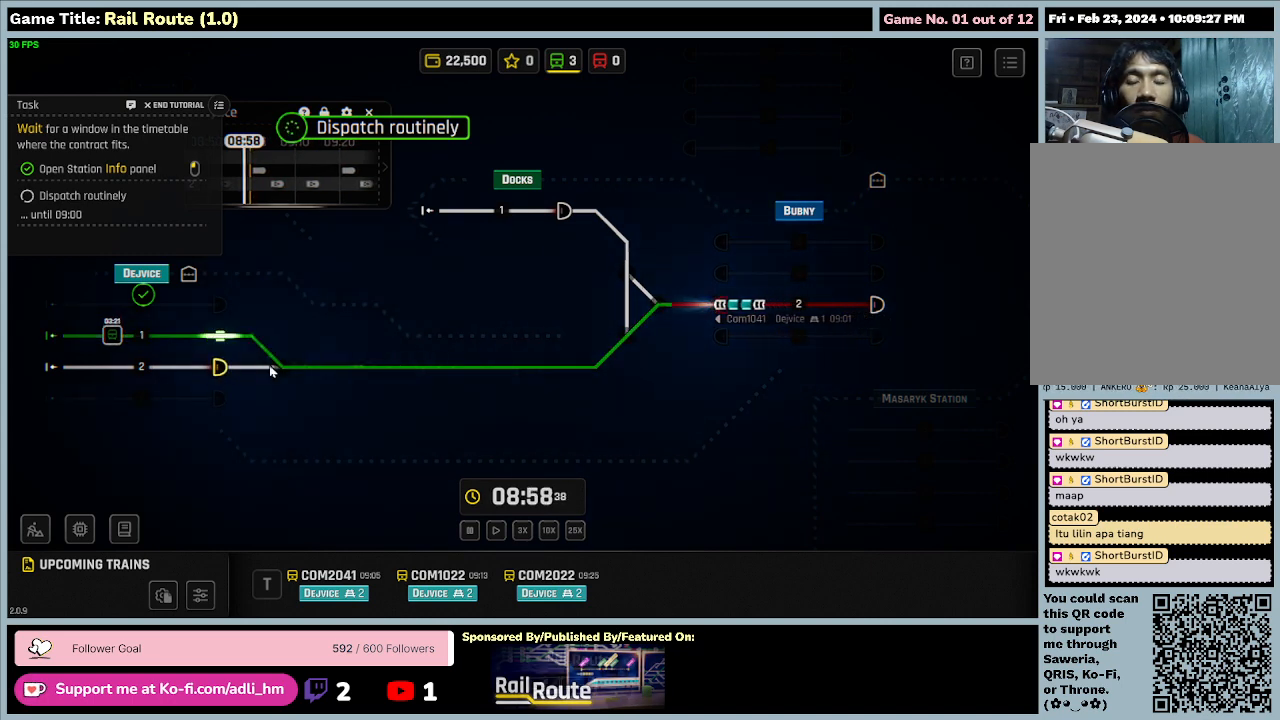
{"keys": [], "mouse": [], "events": []}
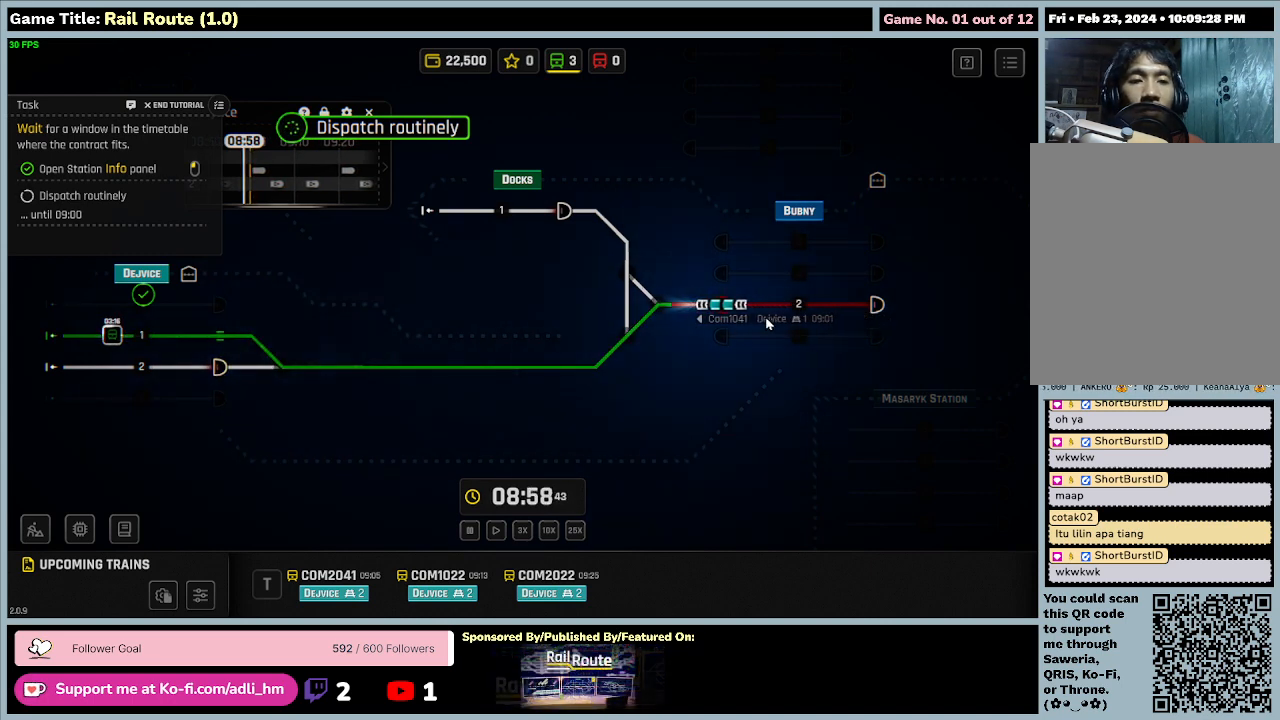
{"keys": [], "mouse": [], "events": []}
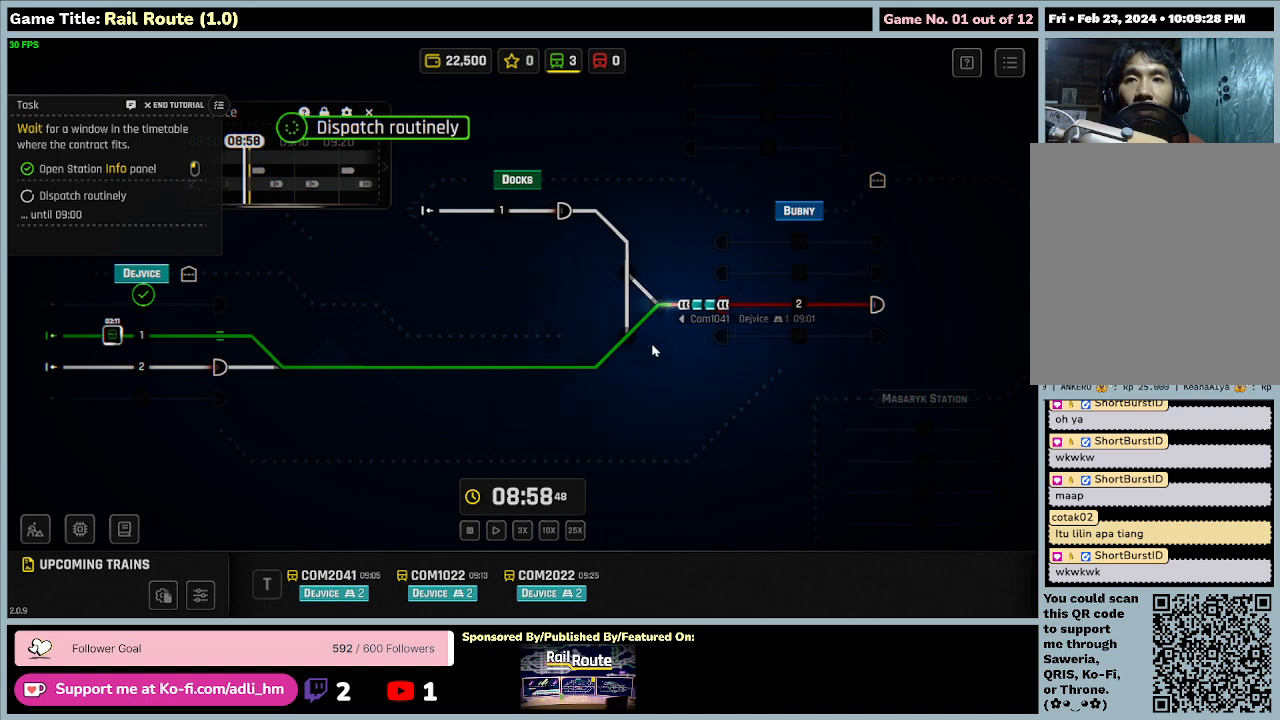
{"keys": [], "mouse": ["left"], "events": [[267, "mouse_left", "down"]]}
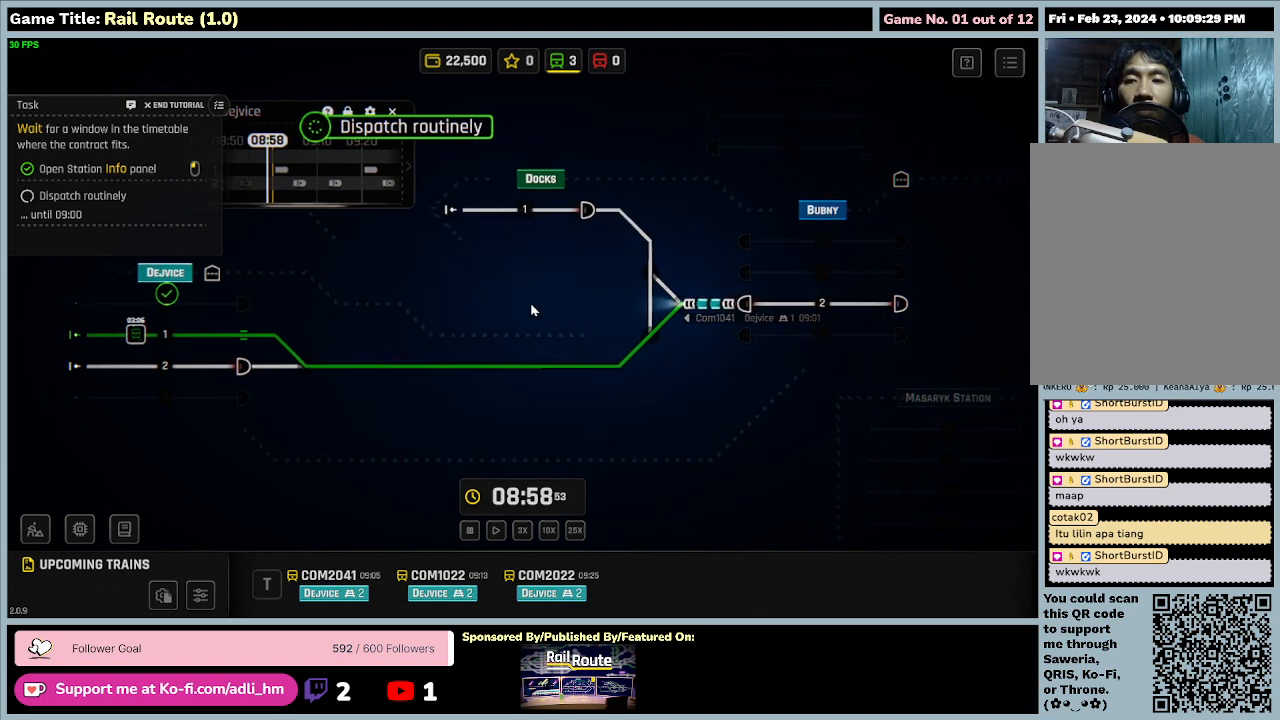
{"keys": [], "mouse": [], "events": [[367, "mouse_left", "up"]]}
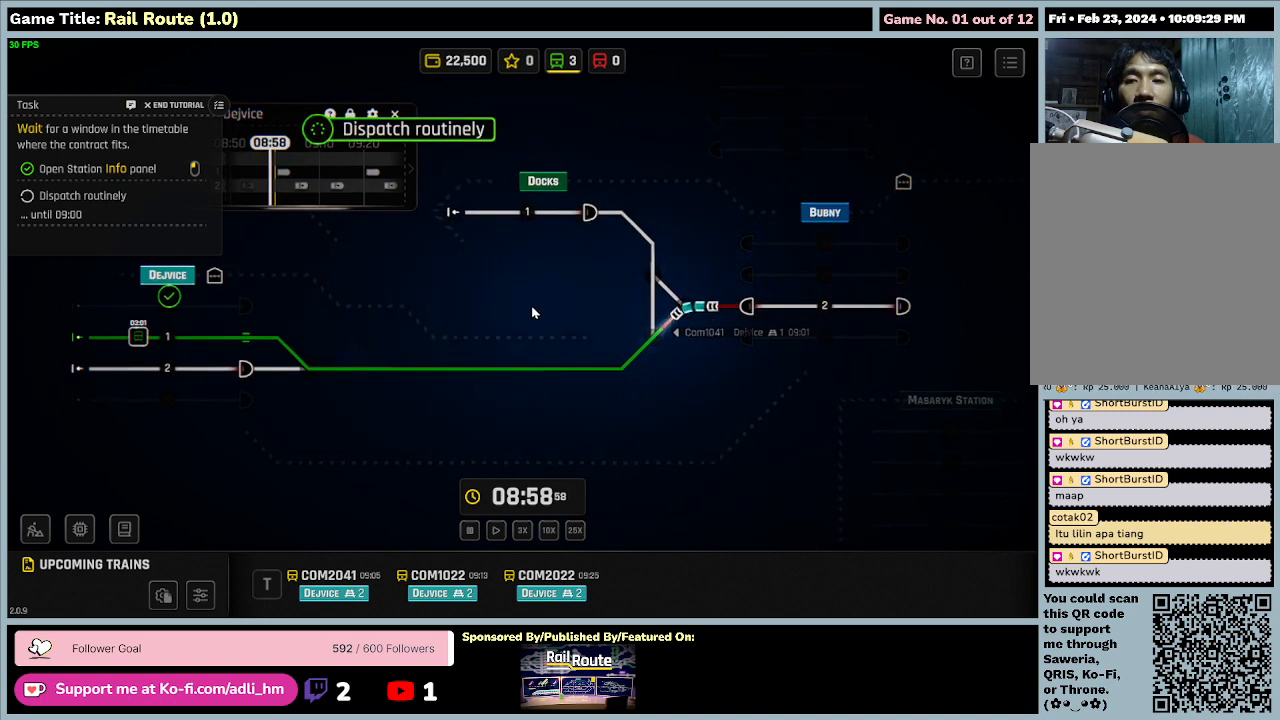
{"keys": [], "mouse": [], "events": []}
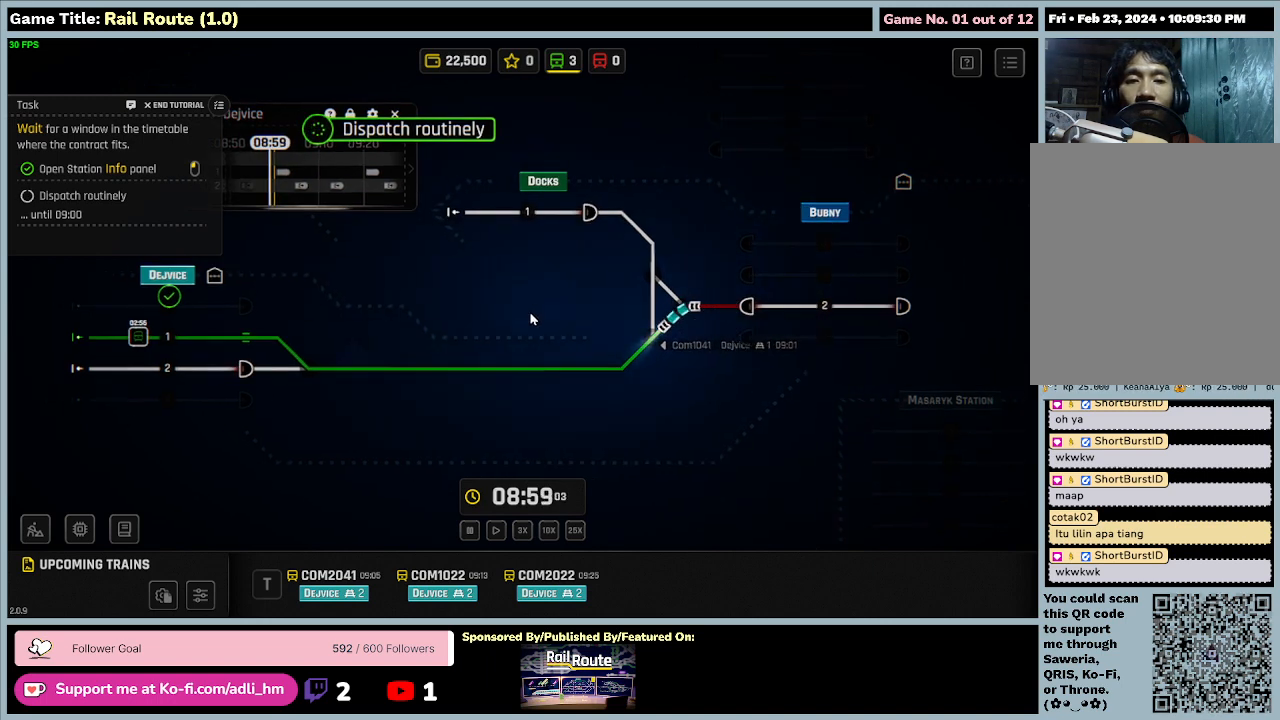
{"keys": [], "mouse": [], "events": []}
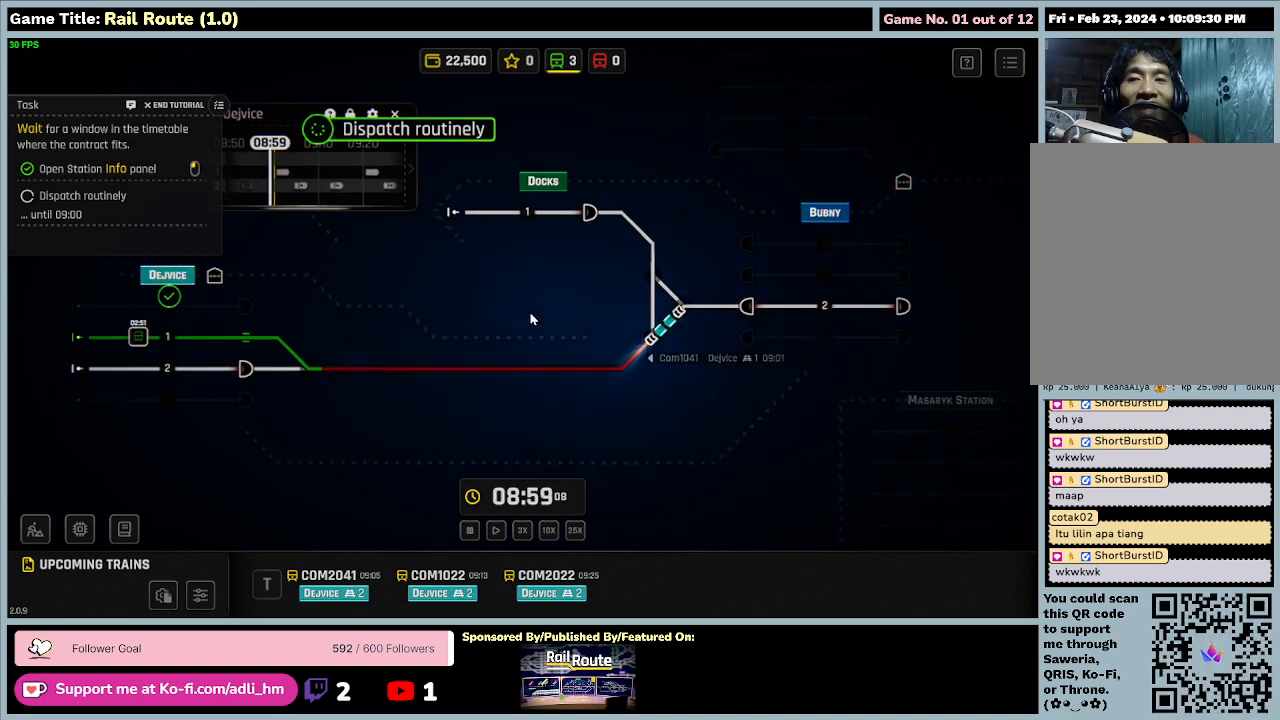
{"keys": [], "mouse": [], "events": []}
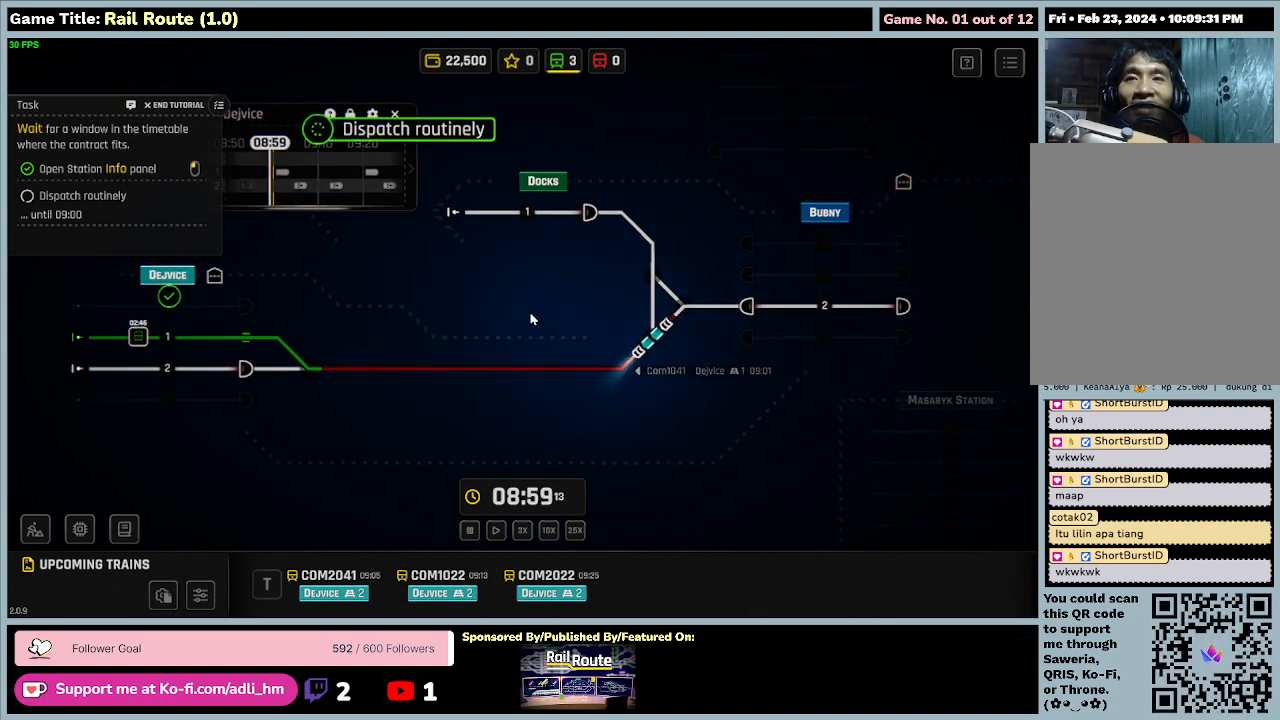
{"keys": [], "mouse": [], "events": []}
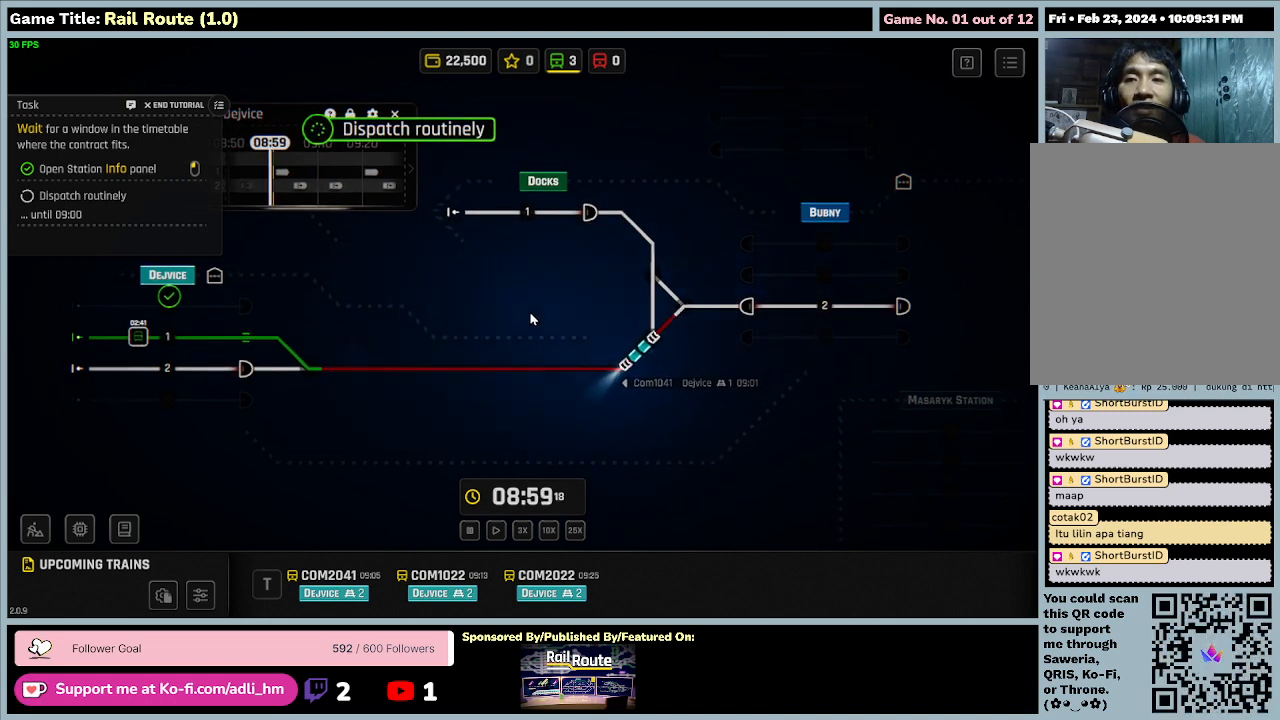
{"keys": [], "mouse": [], "events": []}
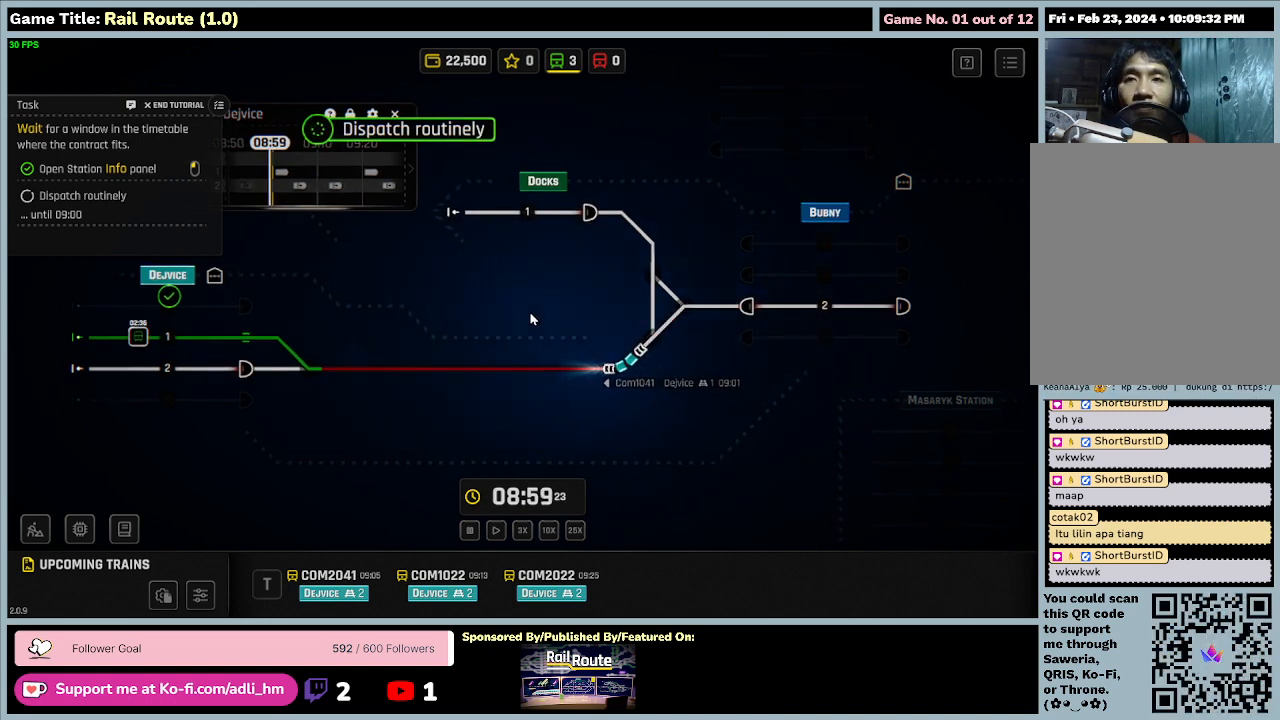
{"keys": [], "mouse": [], "events": []}